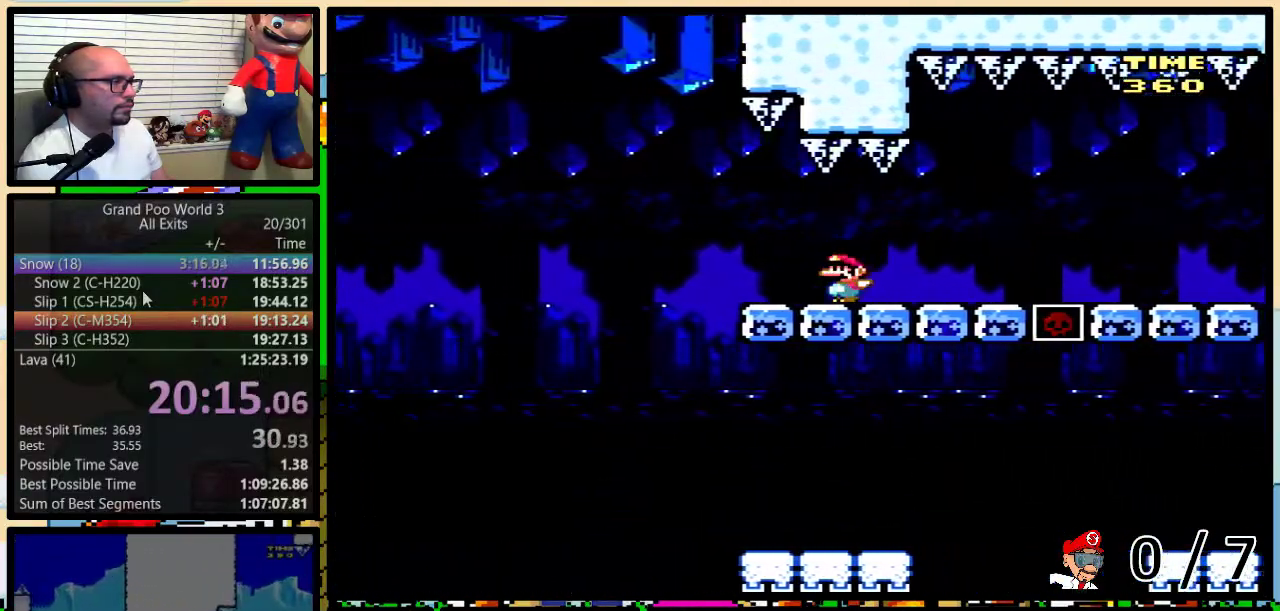
Gameplay with a controller (Nintendo layout); each line is a JSON object with the inputs held at the frame after it. "events" lists button and stick changes between this image and that frame as [ms after this image, input, new state], when the widget could be followed in between. Not read: L1 L3 R1 R3.
{"buttons": ["Y"], "events": [[83, "B", "down"], [300, "B", "up"]]}
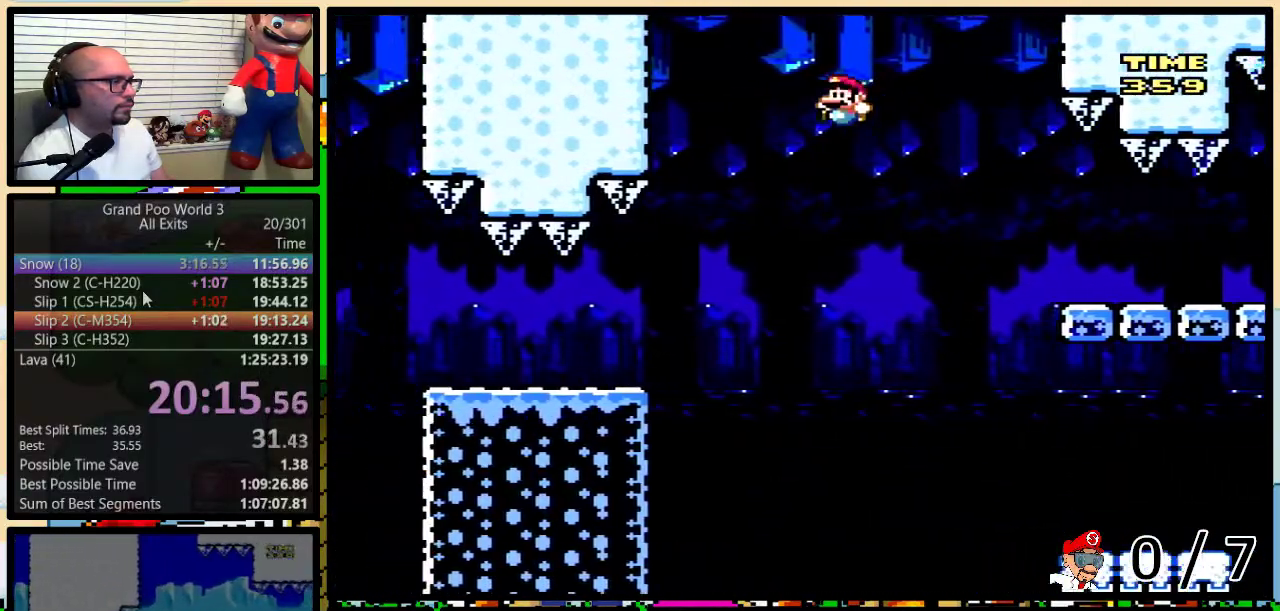
{"buttons": ["B", "Y"], "events": [[250, "DPAD_RIGHT", "down"], [283, "DPAD_UP", "down"], [450, "DPAD_UP", "up"], [467, "B", "down"], [467, "DPAD_RIGHT", "up"]]}
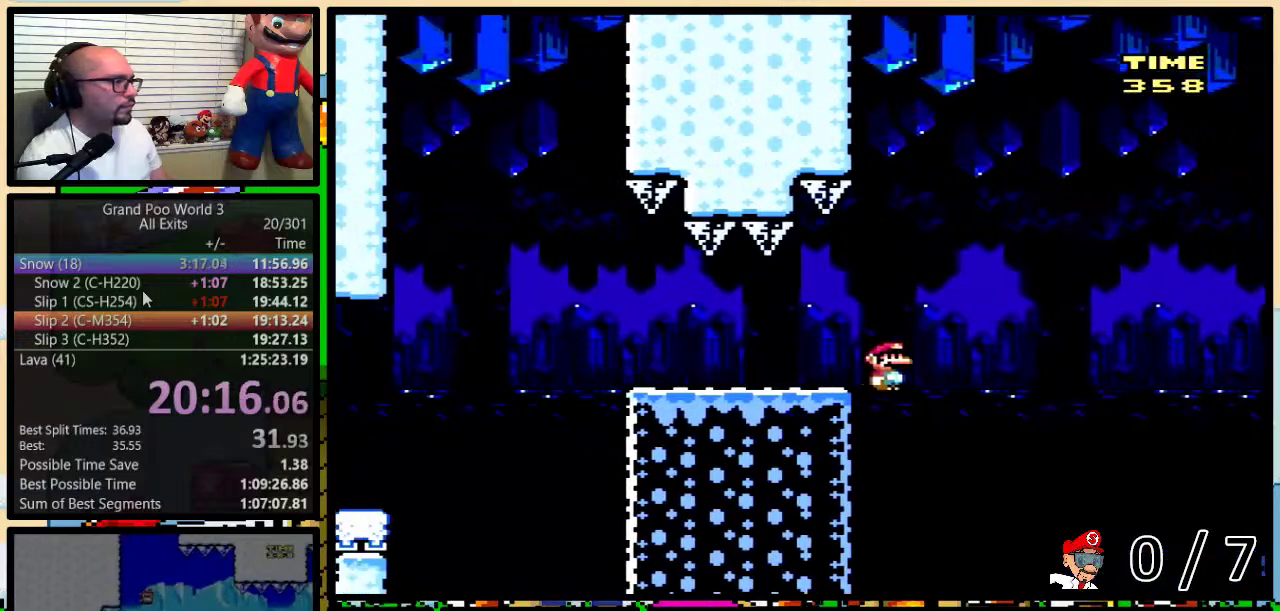
{"buttons": ["Y"], "events": [[50, "B", "up"]]}
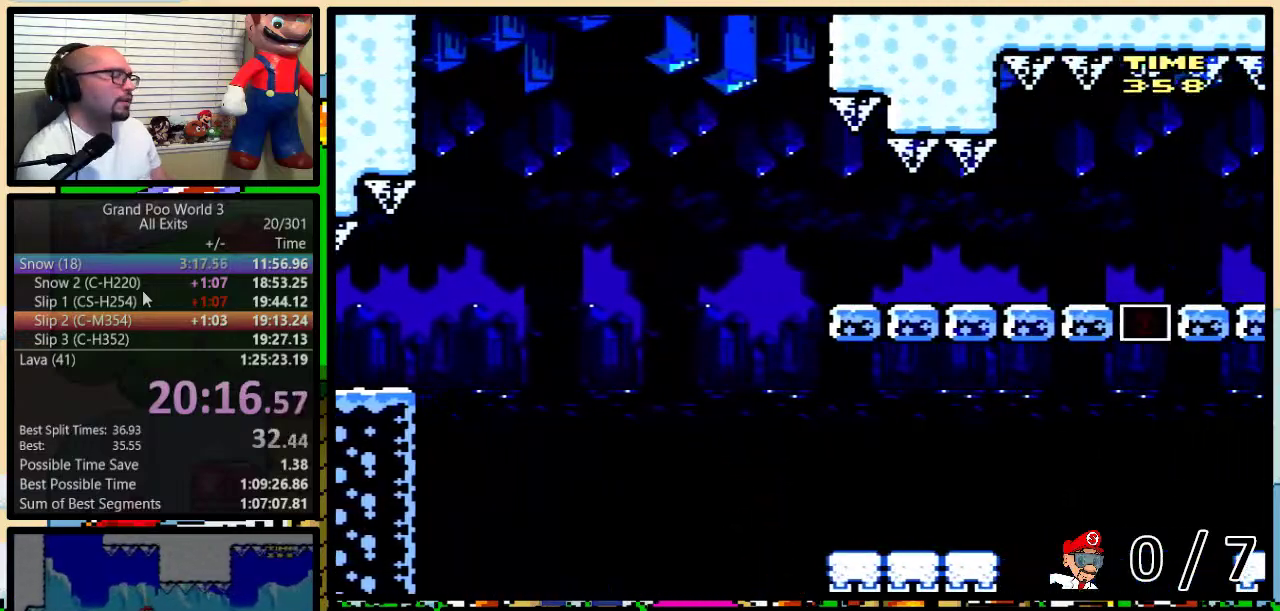
{"buttons": [], "events": [[383, "Y", "up"]]}
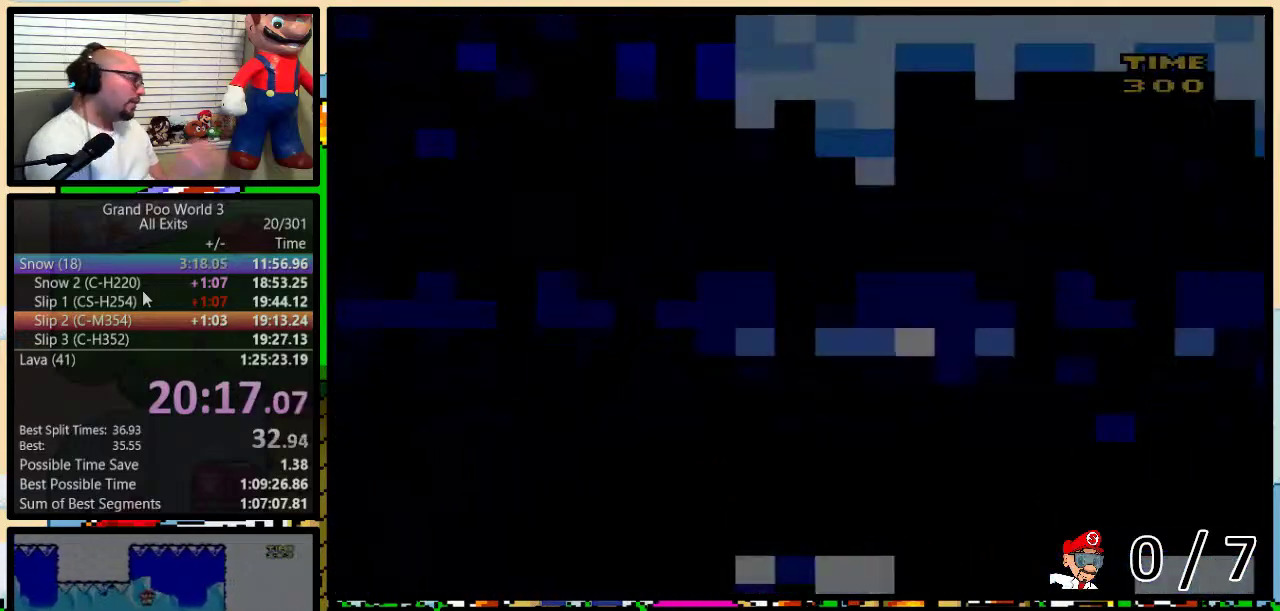
{"buttons": ["Y"], "events": [[283, "Y", "down"]]}
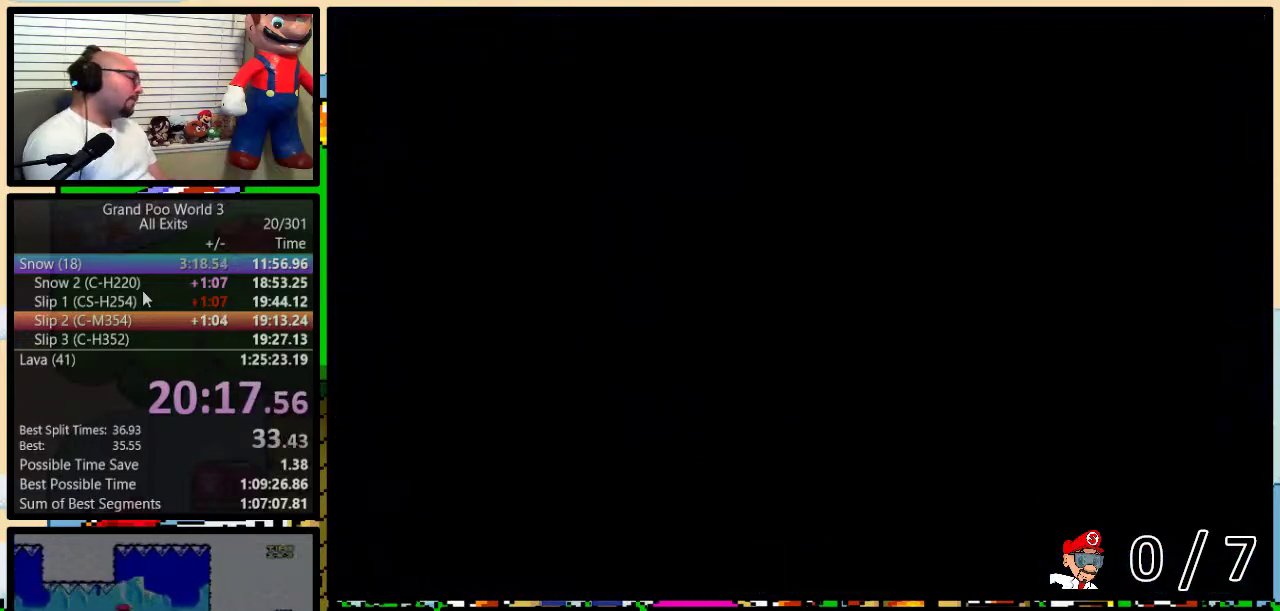
{"buttons": ["Y"], "events": []}
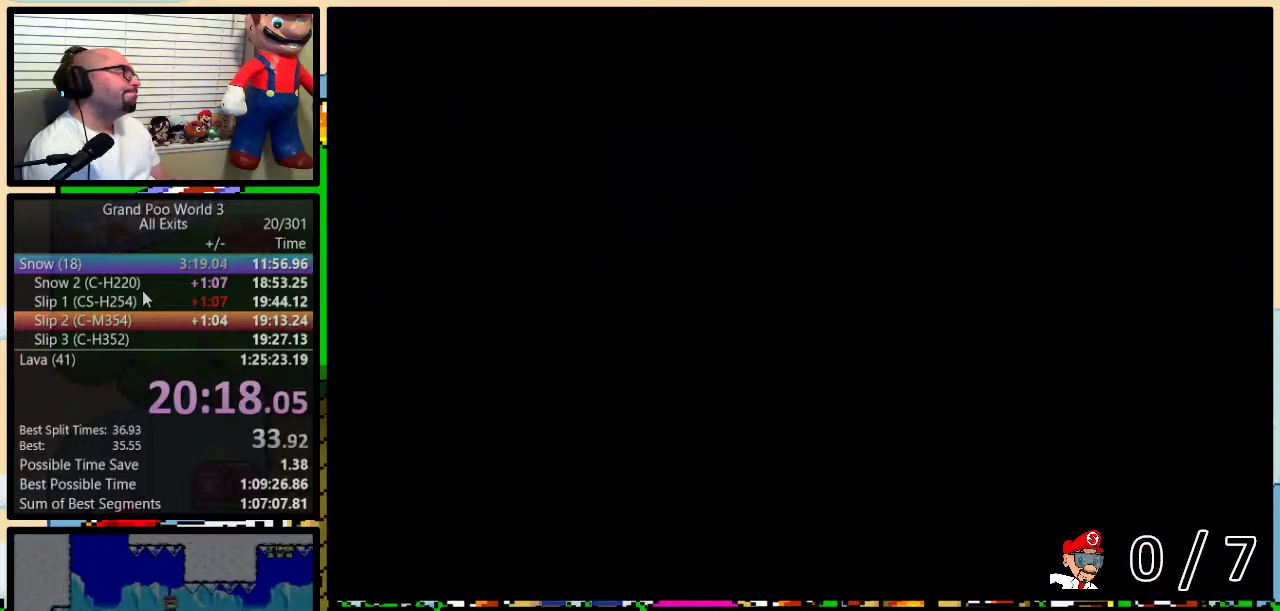
{"buttons": ["Y"], "events": []}
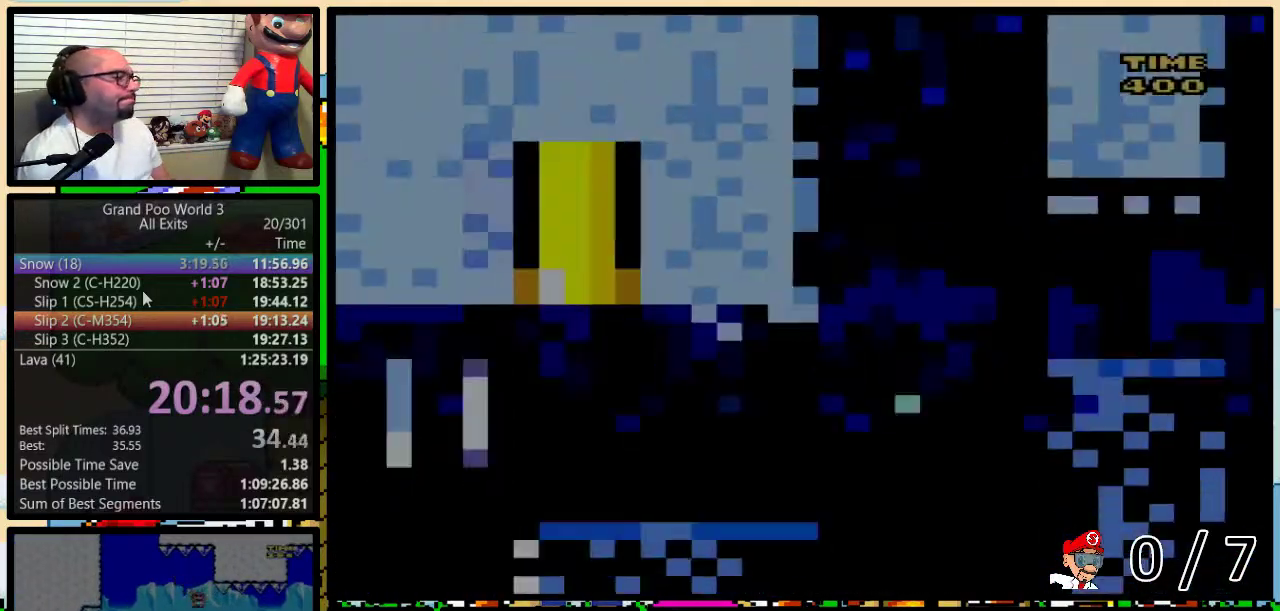
{"buttons": ["Y", "DPAD_RIGHT"], "events": [[83, "DPAD_RIGHT", "down"]]}
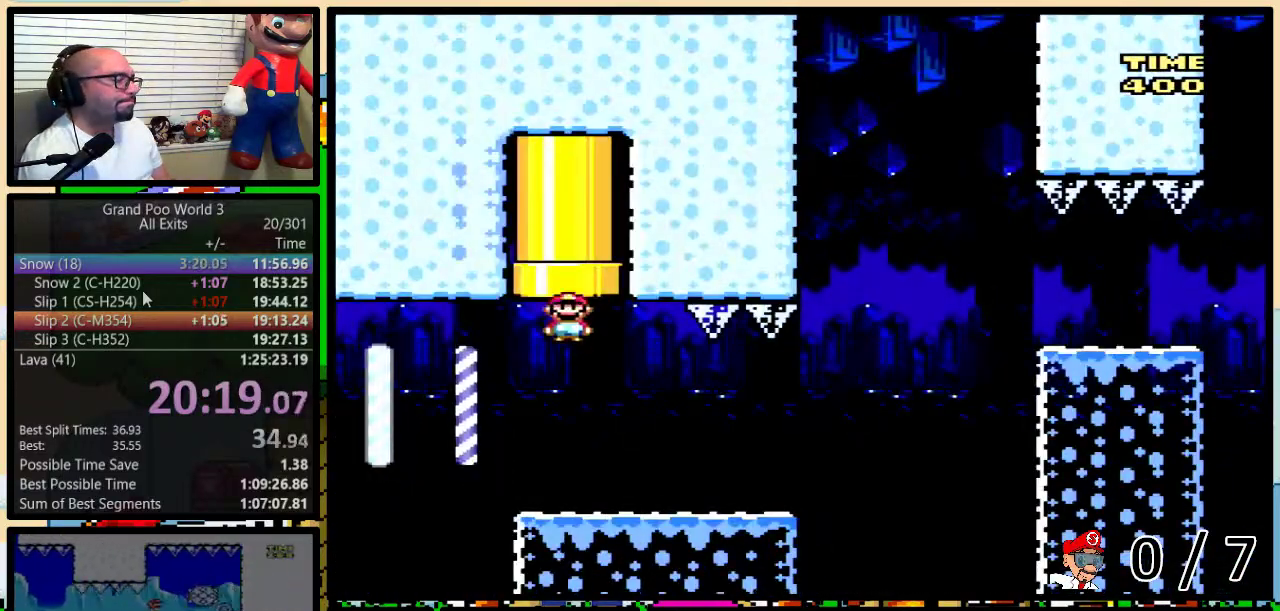
{"buttons": ["B", "Y"], "events": [[383, "DPAD_RIGHT", "up"], [500, "B", "down"]]}
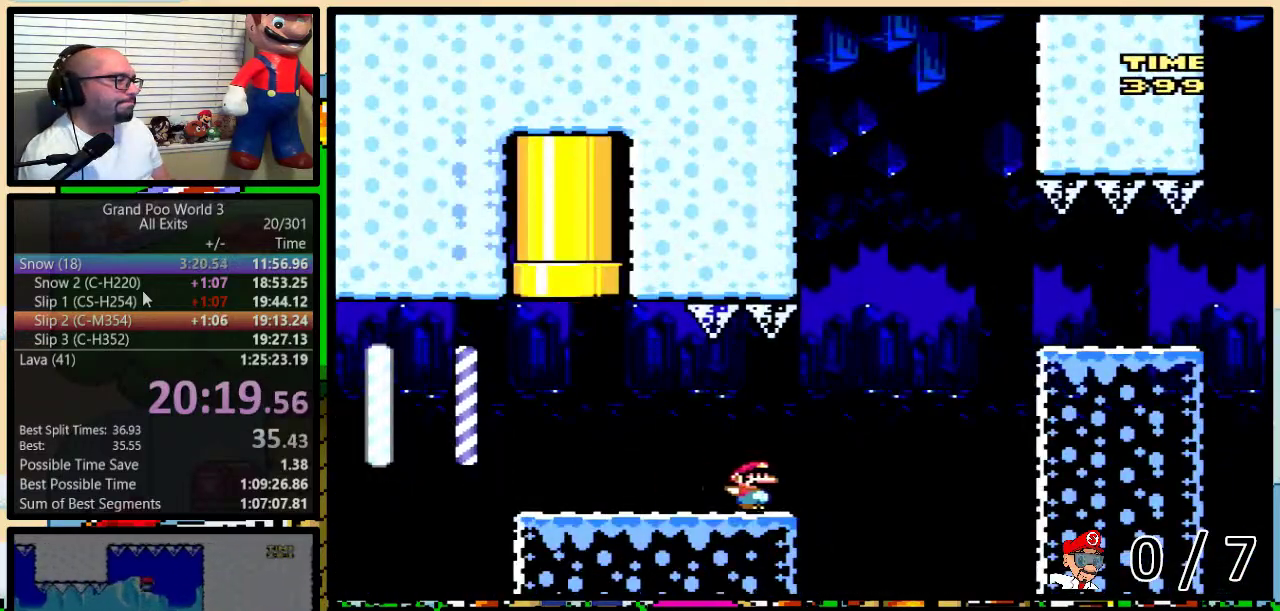
{"buttons": ["Y"], "events": [[217, "B", "up"]]}
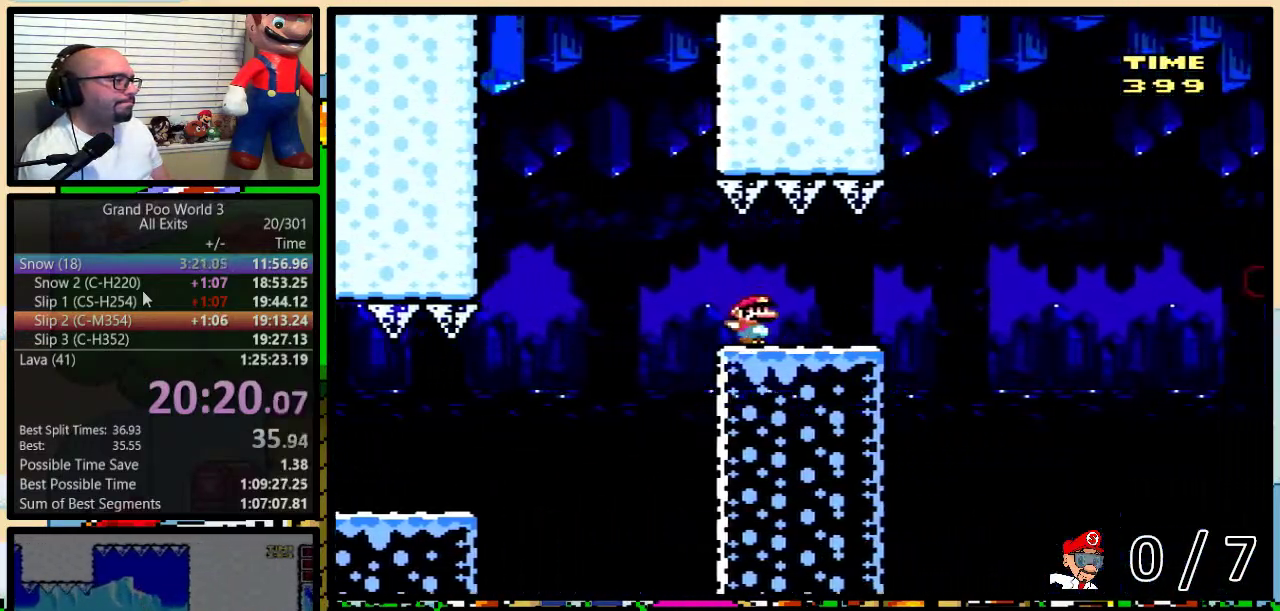
{"buttons": ["B", "Y"], "events": [[150, "B", "down"]]}
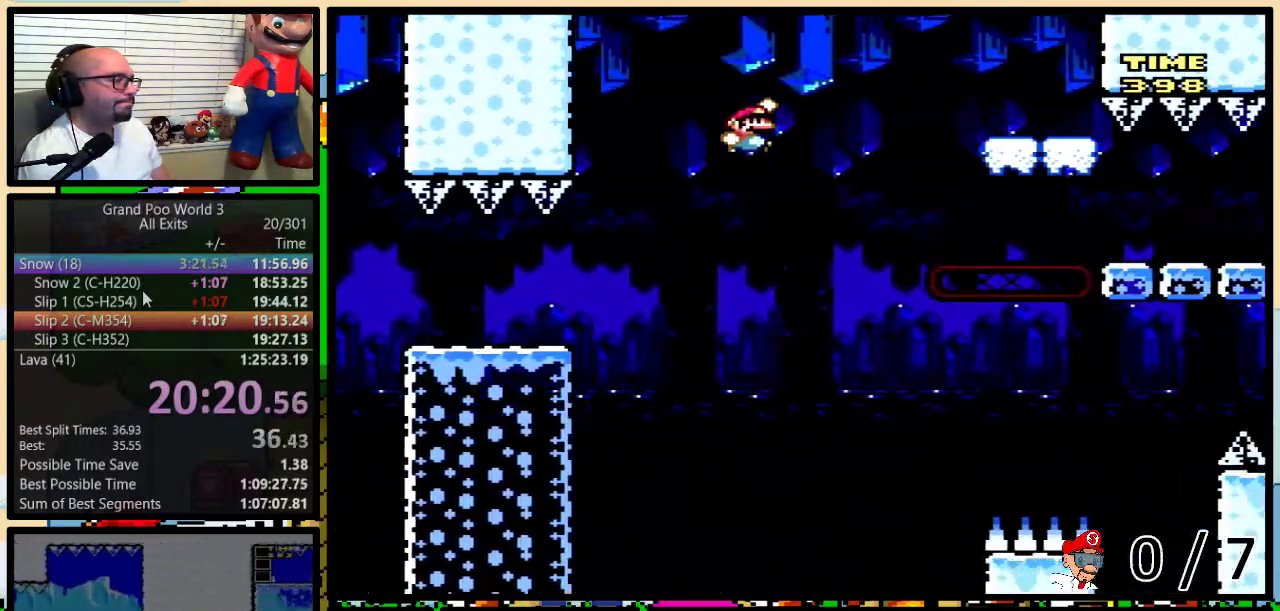
{"buttons": ["B", "Y"], "events": []}
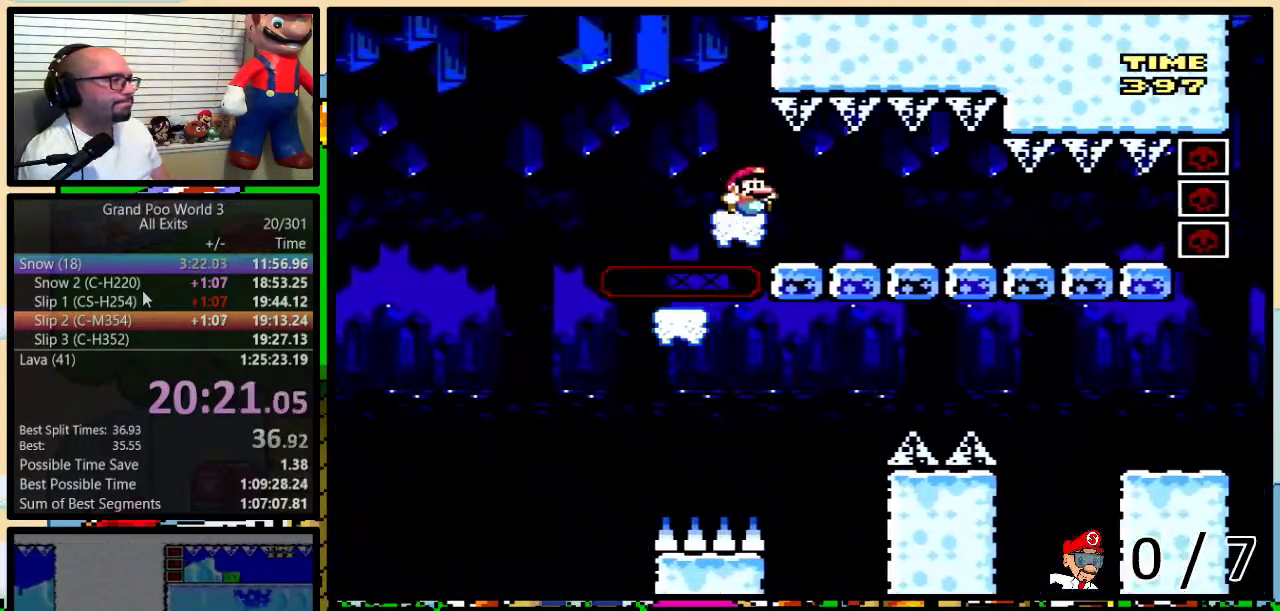
{"buttons": ["Y", "DPAD_LEFT"], "events": [[100, "B", "up"], [100, "DPAD_LEFT", "down"]]}
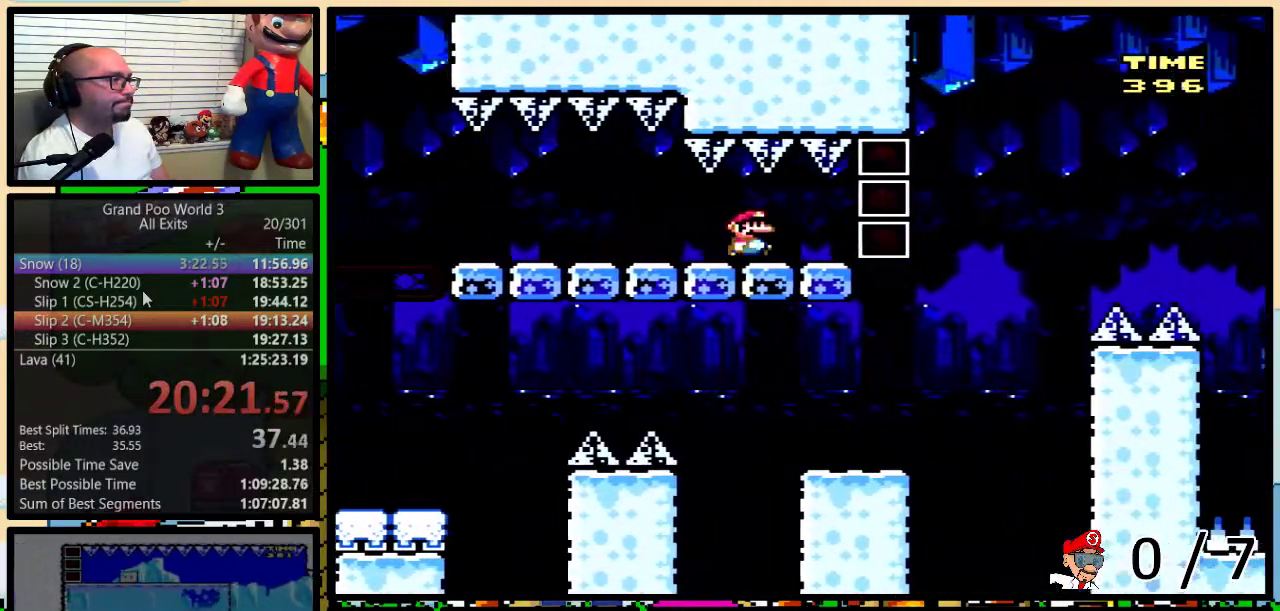
{"buttons": ["Y"], "events": [[300, "DPAD_LEFT", "up"]]}
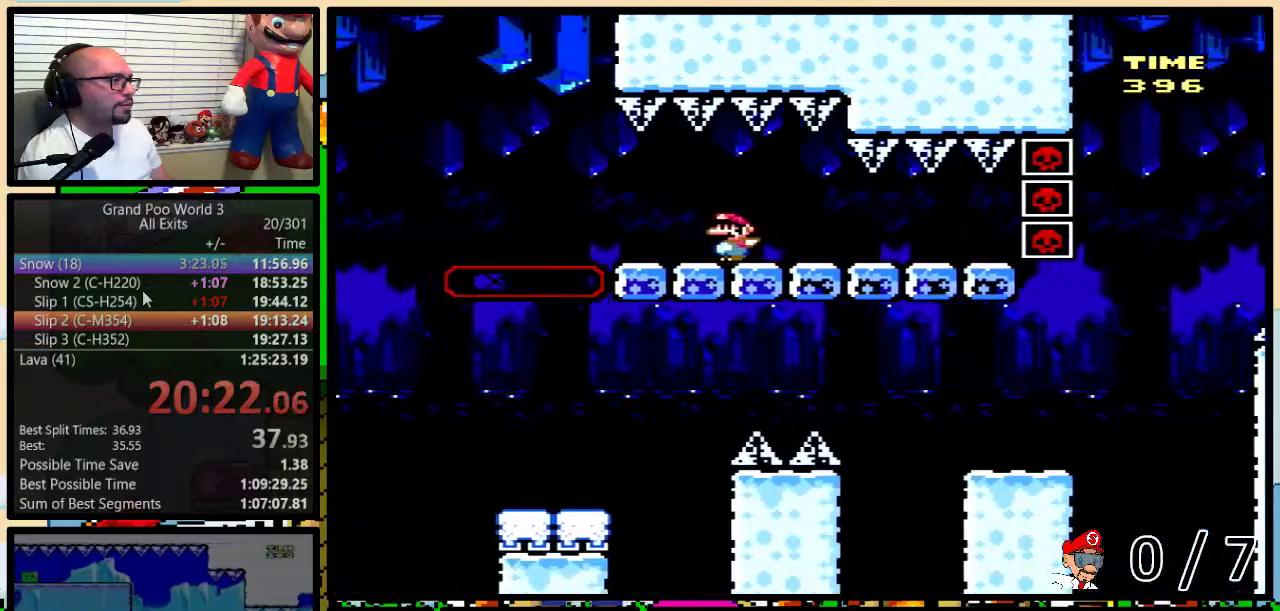
{"buttons": ["A", "Y", "DPAD_RIGHT"], "events": [[117, "A", "down"], [217, "A", "up"], [433, "A", "down"], [500, "DPAD_RIGHT", "down"]]}
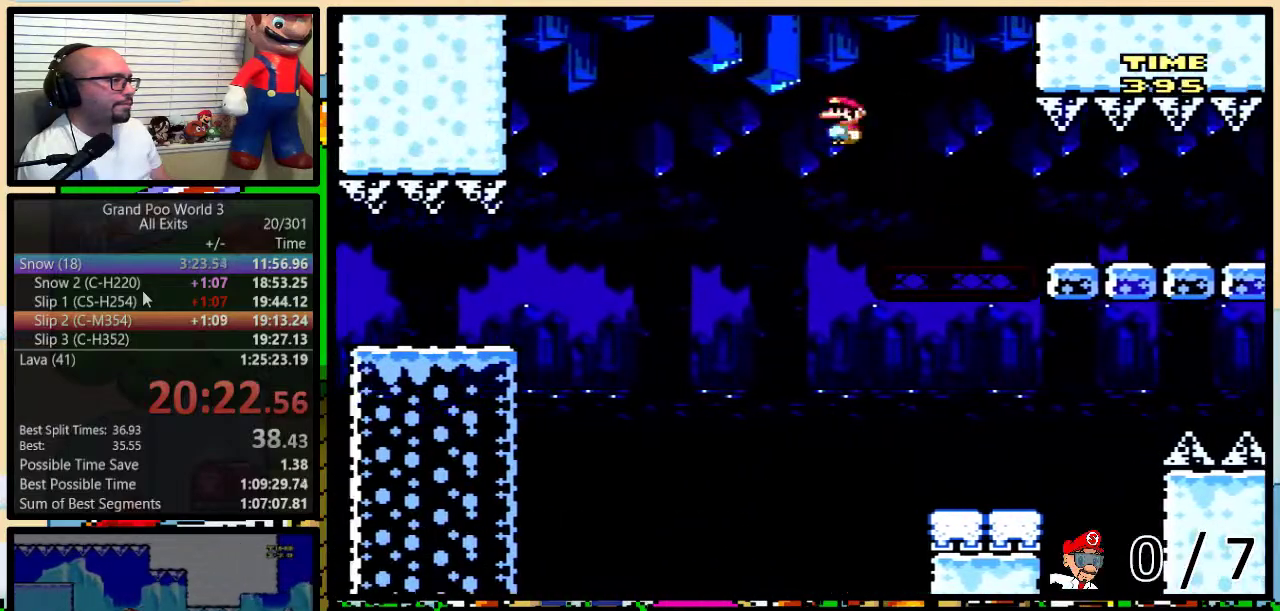
{"buttons": ["A", "Y", "DPAD_UP", "DPAD_RIGHT"], "events": [[33, "DPAD_UP", "down"], [183, "A", "up"], [250, "A", "down"]]}
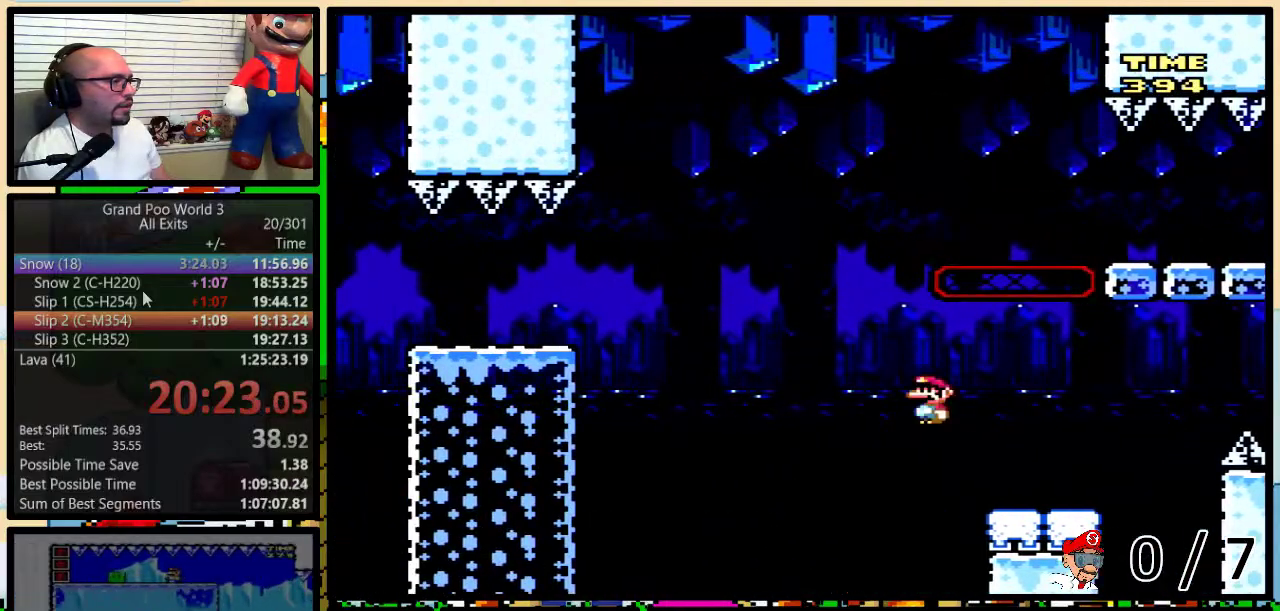
{"buttons": ["A", "Y", "DPAD_UP", "DPAD_RIGHT"], "events": [[183, "A", "up"], [300, "A", "down"]]}
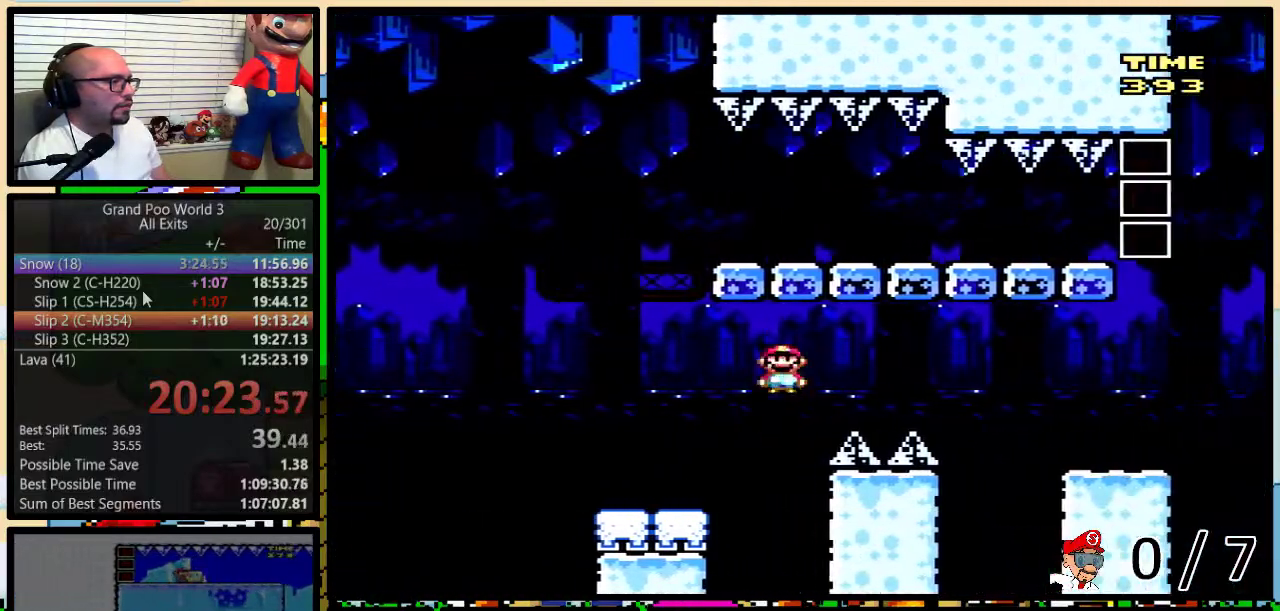
{"buttons": ["A", "Y", "DPAD_RIGHT"], "events": [[183, "DPAD_UP", "up"]]}
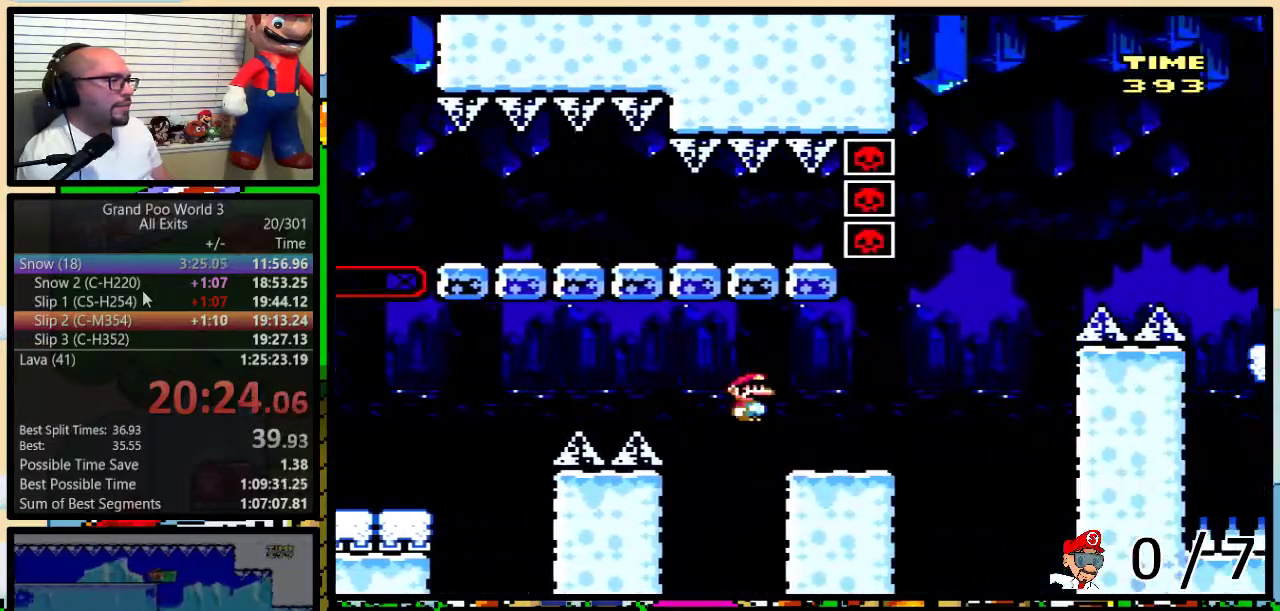
{"buttons": ["B", "Y", "DPAD_RIGHT"], "events": [[33, "A", "up"], [183, "DPAD_UP", "down"], [250, "B", "down"], [467, "DPAD_UP", "up"]]}
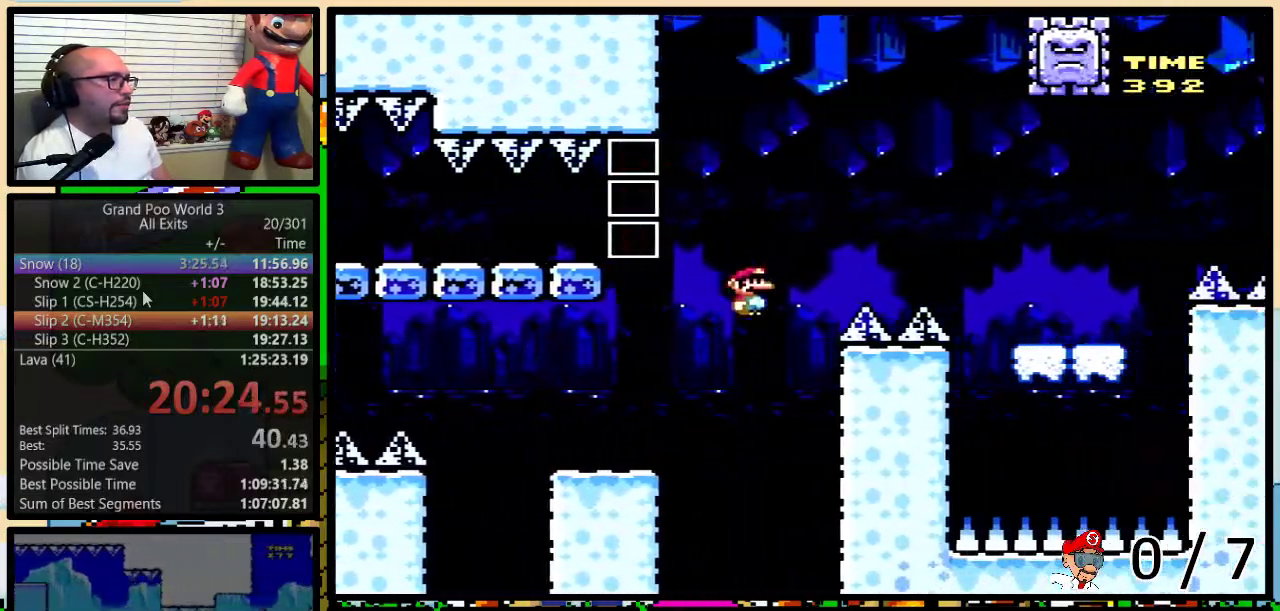
{"buttons": ["B", "Y", "DPAD_RIGHT"], "events": []}
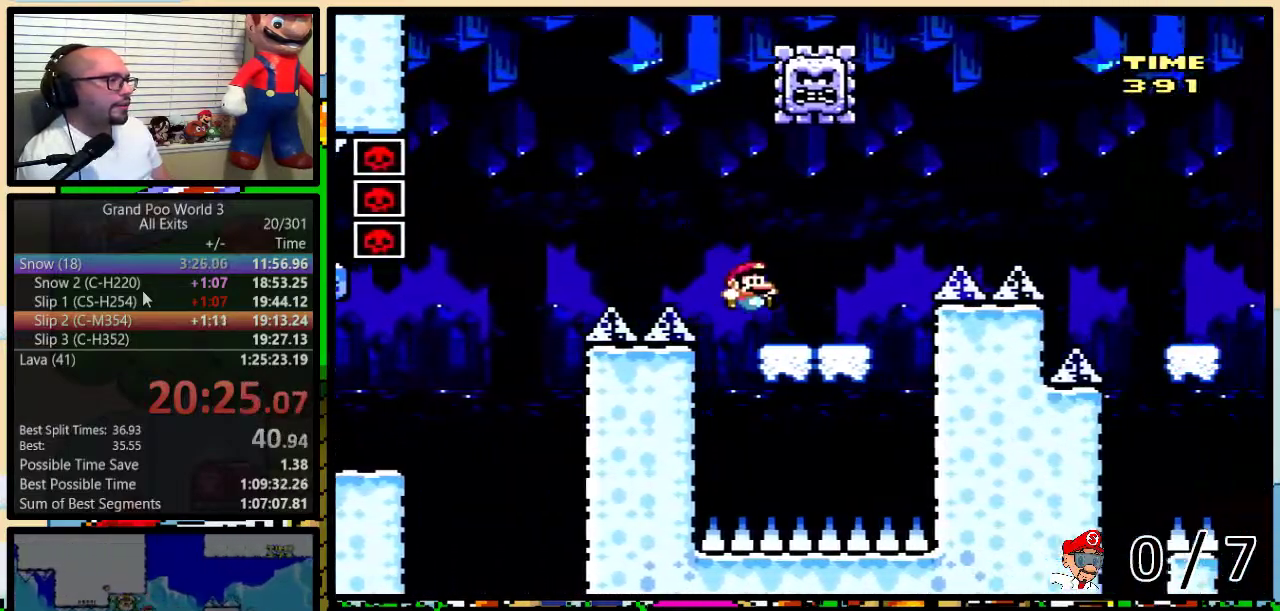
{"buttons": ["Y", "DPAD_RIGHT"], "events": [[33, "B", "up"], [33, "DPAD_LEFT", "down"], [33, "DPAD_RIGHT", "up"], [333, "A", "down"], [433, "DPAD_LEFT", "up"], [433, "DPAD_RIGHT", "down"], [467, "A", "up"]]}
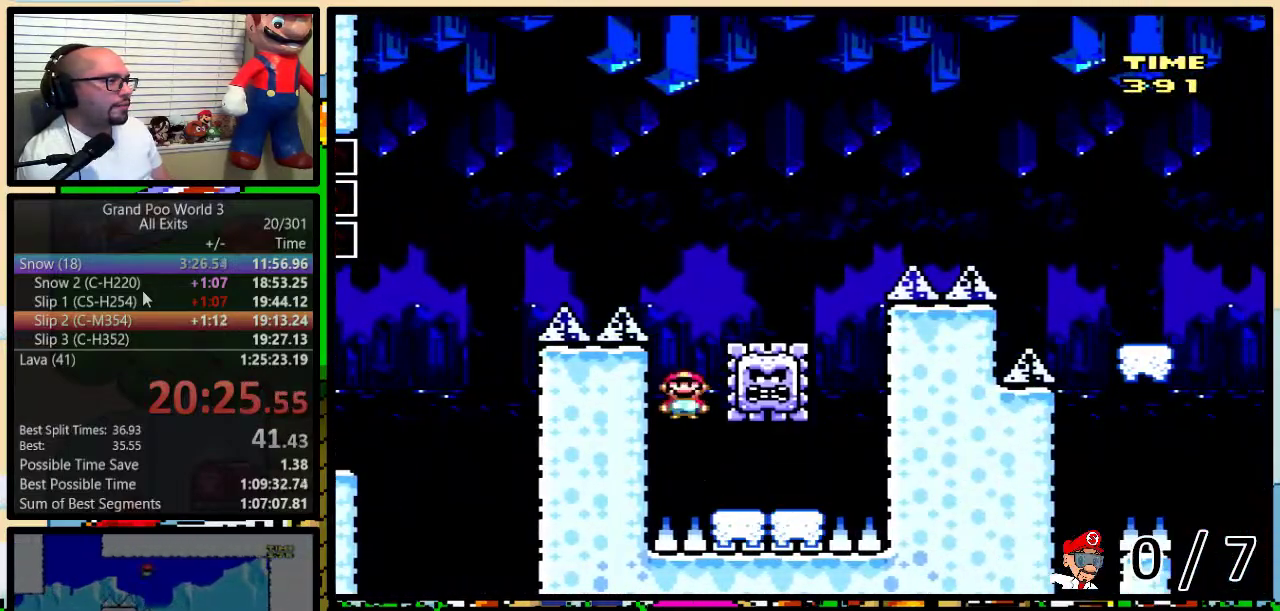
{"buttons": ["A", "Y", "DPAD_RIGHT"], "events": [[117, "DPAD_UP", "down"], [217, "A", "down"], [500, "DPAD_UP", "up"]]}
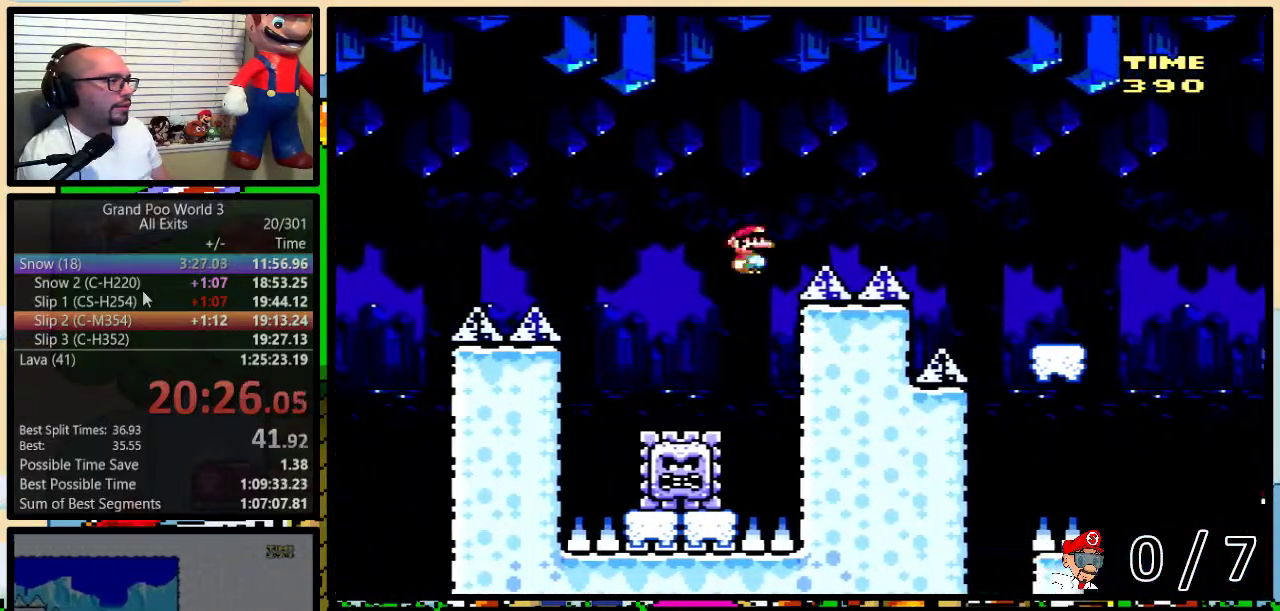
{"buttons": ["Y", "DPAD_UP", "DPAD_RIGHT"], "events": [[217, "A", "up"], [333, "A", "down"], [500, "A", "up"], [500, "DPAD_UP", "down"]]}
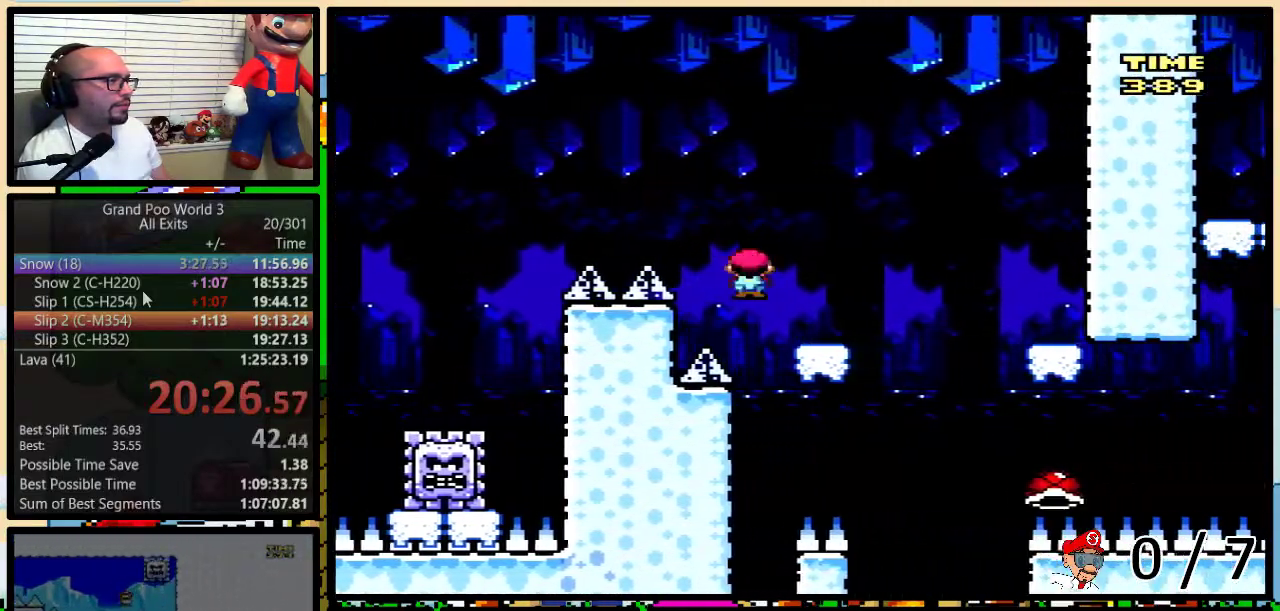
{"buttons": ["Y", "DPAD_RIGHT"], "events": [[17, "DPAD_LEFT", "down"], [17, "DPAD_RIGHT", "up"], [17, "DPAD_UP", "up"], [167, "DPAD_LEFT", "up"], [167, "DPAD_RIGHT", "down"], [283, "DPAD_UP", "down"], [333, "B", "down"], [467, "DPAD_UP", "up"], [500, "B", "up"]]}
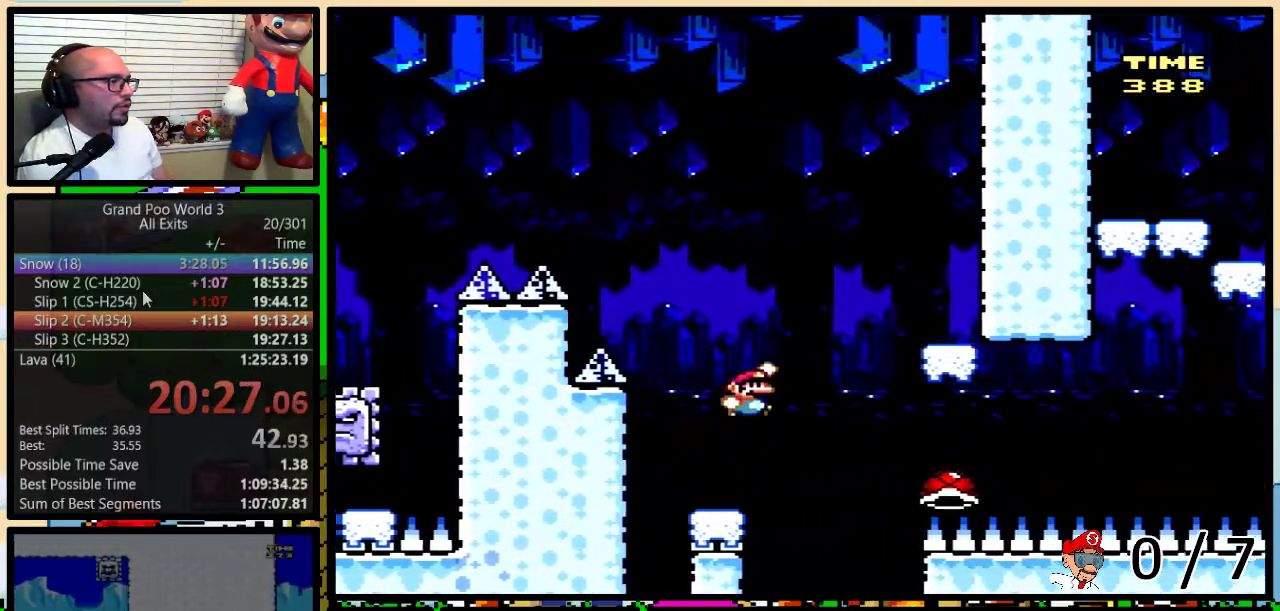
{"buttons": ["Y", "DPAD_UP"], "events": [[67, "B", "down"], [283, "B", "up"], [317, "DPAD_LEFT", "down"], [317, "DPAD_RIGHT", "up"], [467, "DPAD_UP", "down"], [500, "DPAD_LEFT", "up"]]}
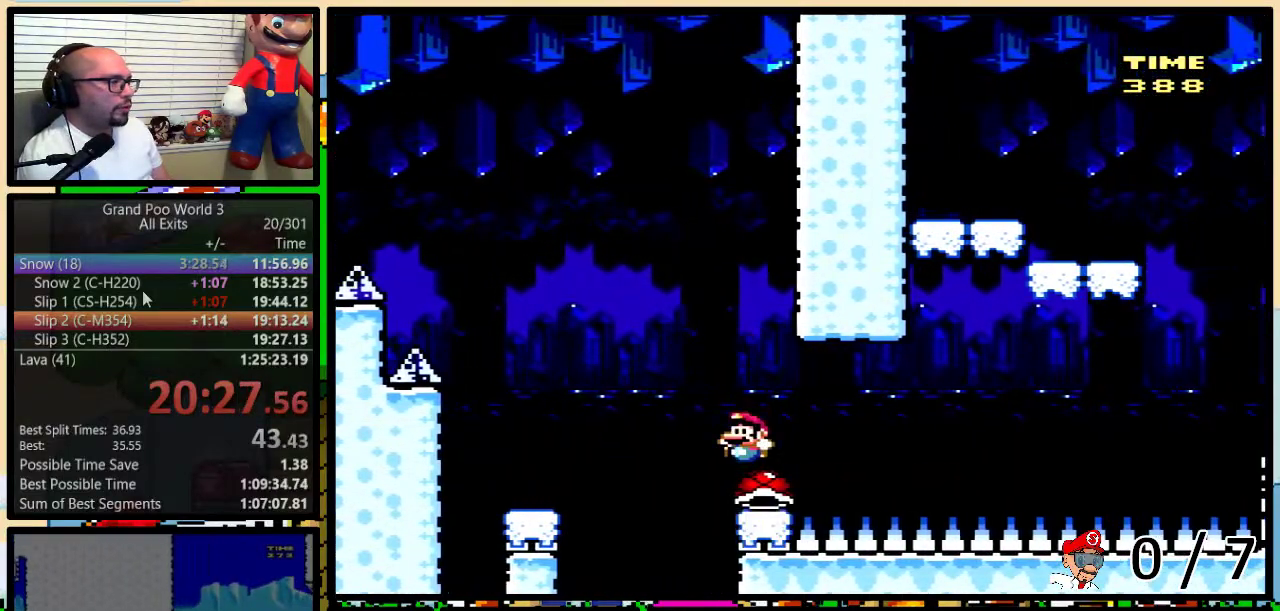
{"buttons": ["Y", "DPAD_UP", "DPAD_RIGHT"], "events": [[17, "DPAD_RIGHT", "down"], [17, "DPAD_UP", "up"], [133, "DPAD_RIGHT", "up"], [133, "Y", "up"], [250, "Y", "down"], [283, "DPAD_RIGHT", "down"], [317, "DPAD_UP", "down"], [400, "B", "down"], [500, "B", "up"]]}
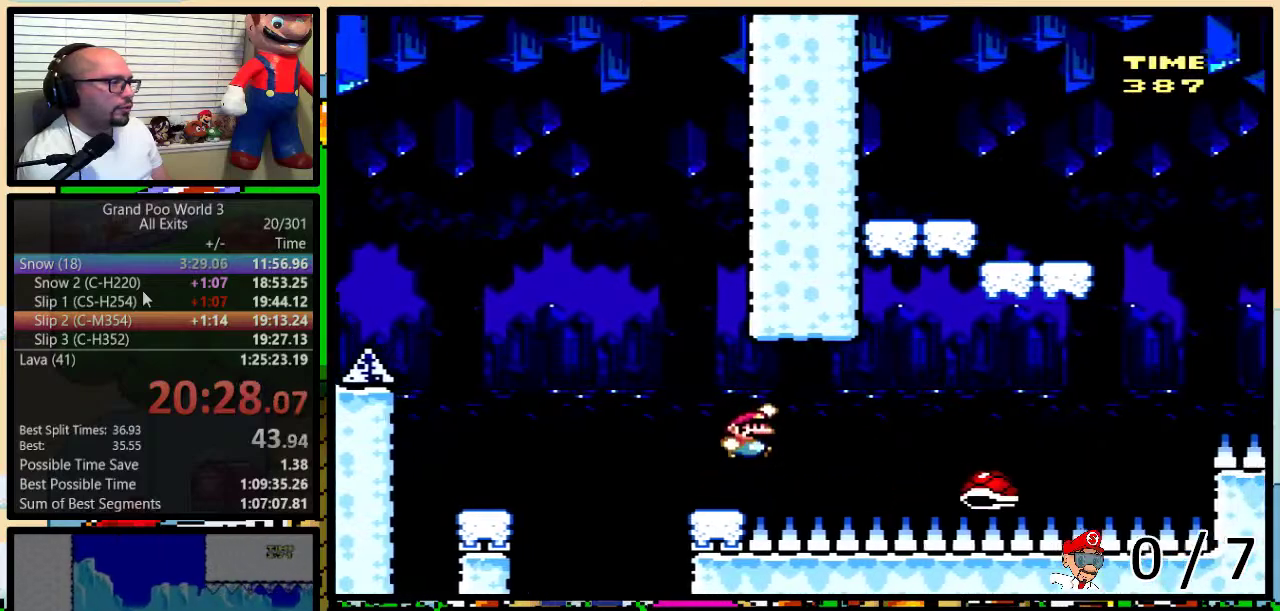
{"buttons": ["B", "Y", "DPAD_RIGHT"], "events": [[133, "B", "down"], [400, "DPAD_UP", "up"]]}
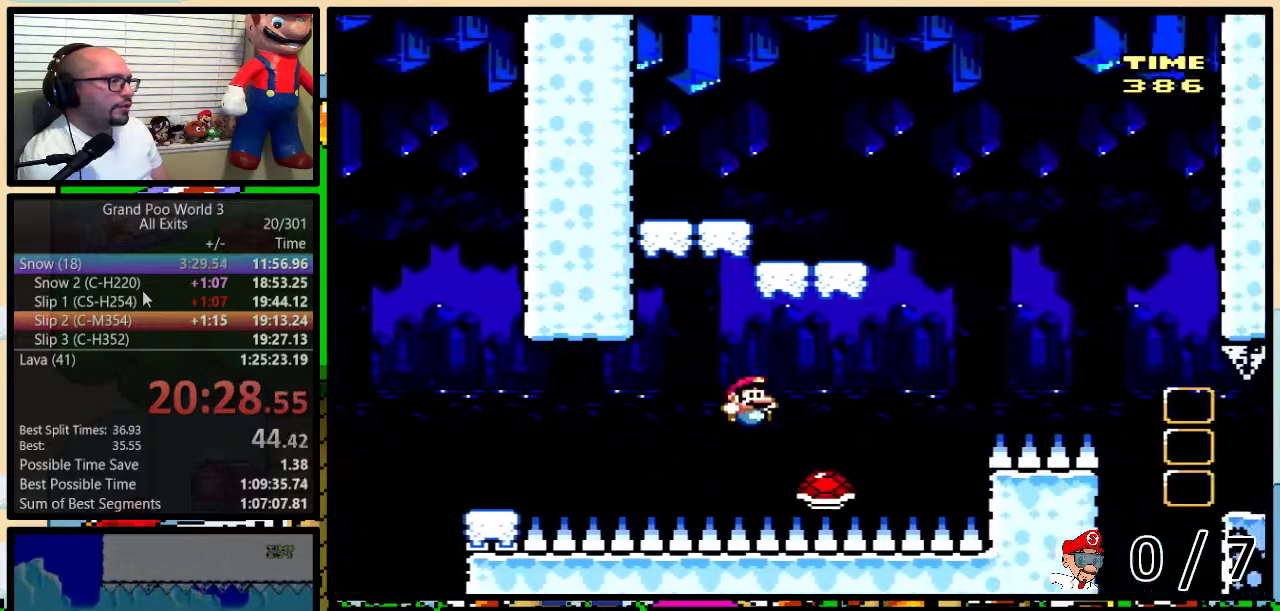
{"buttons": ["B", "Y", "DPAD_UP", "DPAD_LEFT"], "events": [[33, "DPAD_RIGHT", "up"], [67, "DPAD_LEFT", "down"], [267, "B", "up"], [367, "B", "down"], [500, "DPAD_UP", "down"]]}
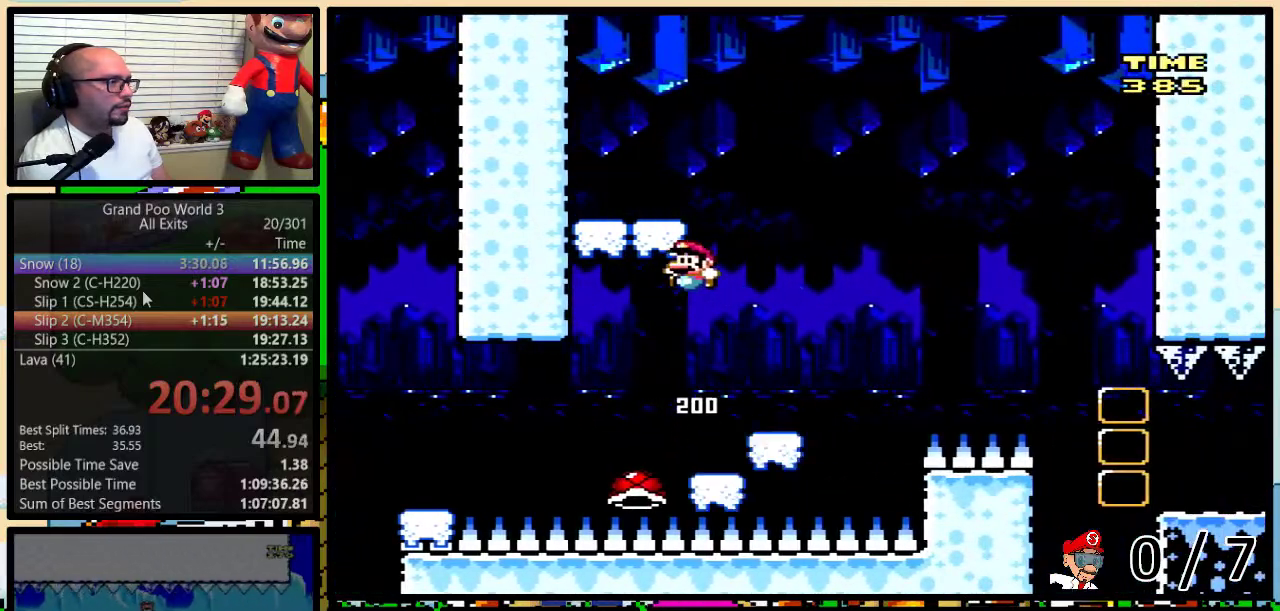
{"buttons": ["Y", "DPAD_LEFT"], "events": [[33, "DPAD_LEFT", "up"], [33, "DPAD_RIGHT", "down"], [33, "DPAD_UP", "up"], [100, "DPAD_UP", "down"], [300, "DPAD_UP", "up"], [367, "DPAD_RIGHT", "up"], [467, "B", "up"], [467, "DPAD_LEFT", "down"]]}
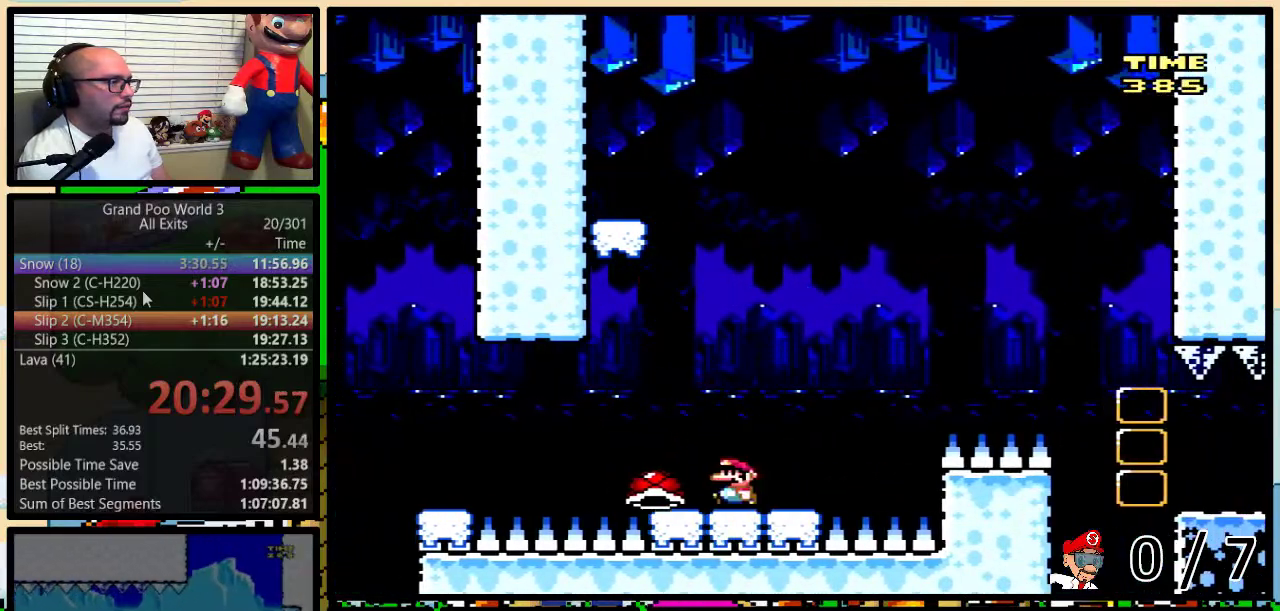
{"buttons": ["Y", "DPAD_RIGHT"], "events": [[400, "B", "down"], [400, "DPAD_UP", "down"], [433, "DPAD_LEFT", "up"], [467, "B", "up"], [467, "DPAD_RIGHT", "down"], [467, "DPAD_UP", "up"]]}